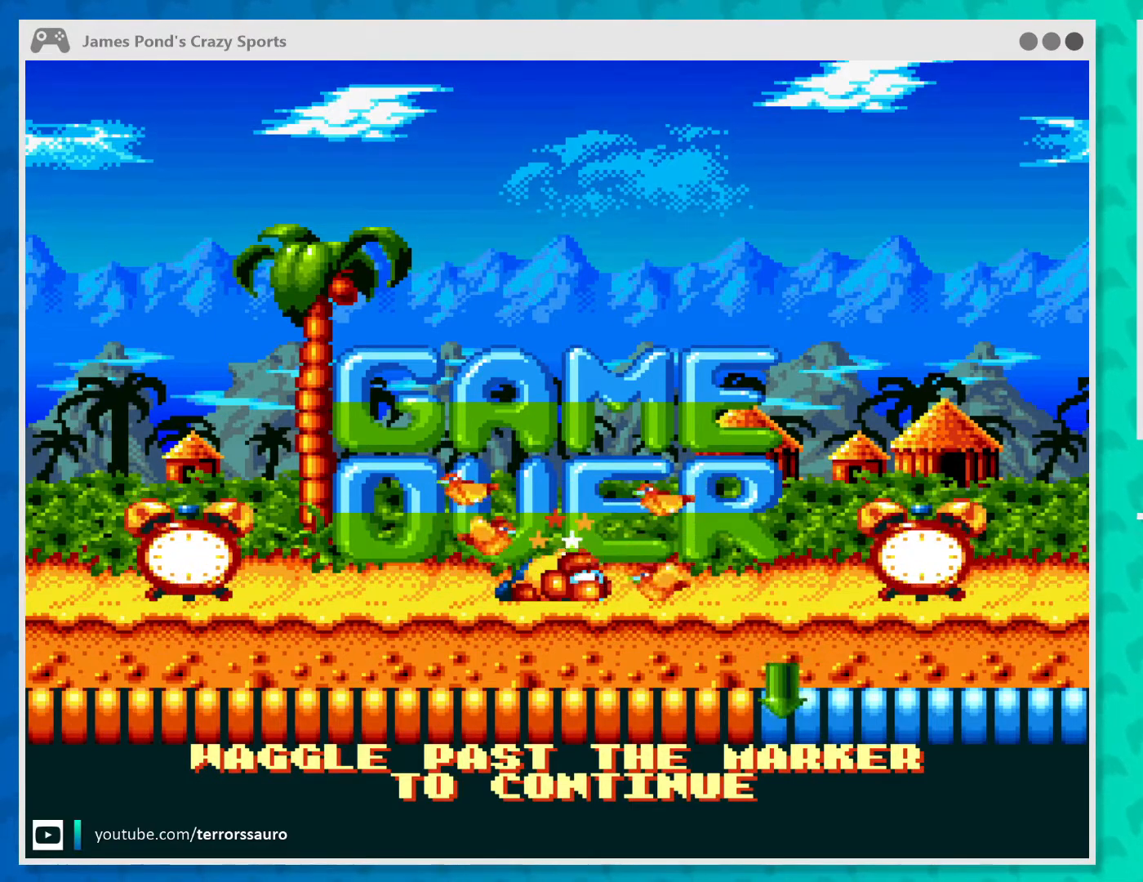
Gameplay with a controller (Xbox layout); each line is a JSON object with the inputs held at the frame after it. "events" lists button and stick changes between this image and that frame as [ms after this image, input, new state], when the widget could be followed in between. Not read: L3 R3 right_stick.
{"buttons": [], "left_stick": "center", "events": []}
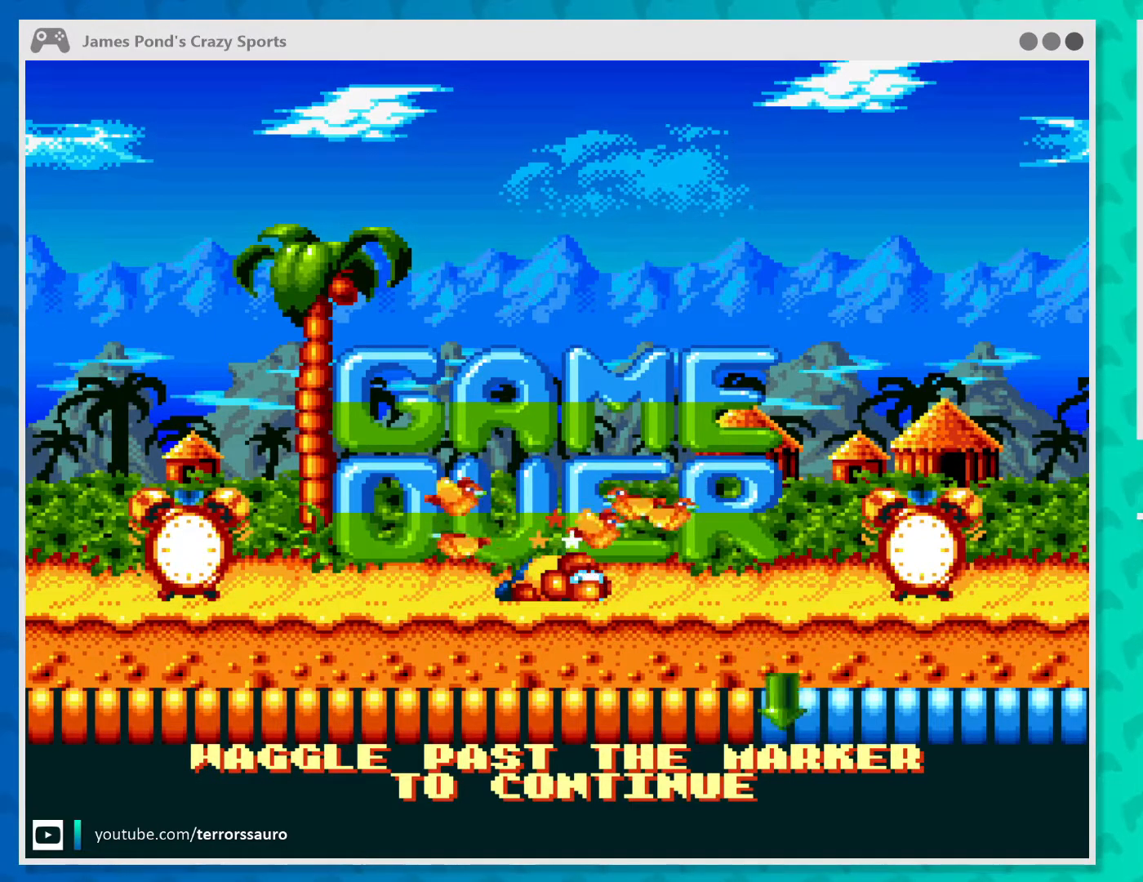
{"buttons": [], "left_stick": "center", "events": []}
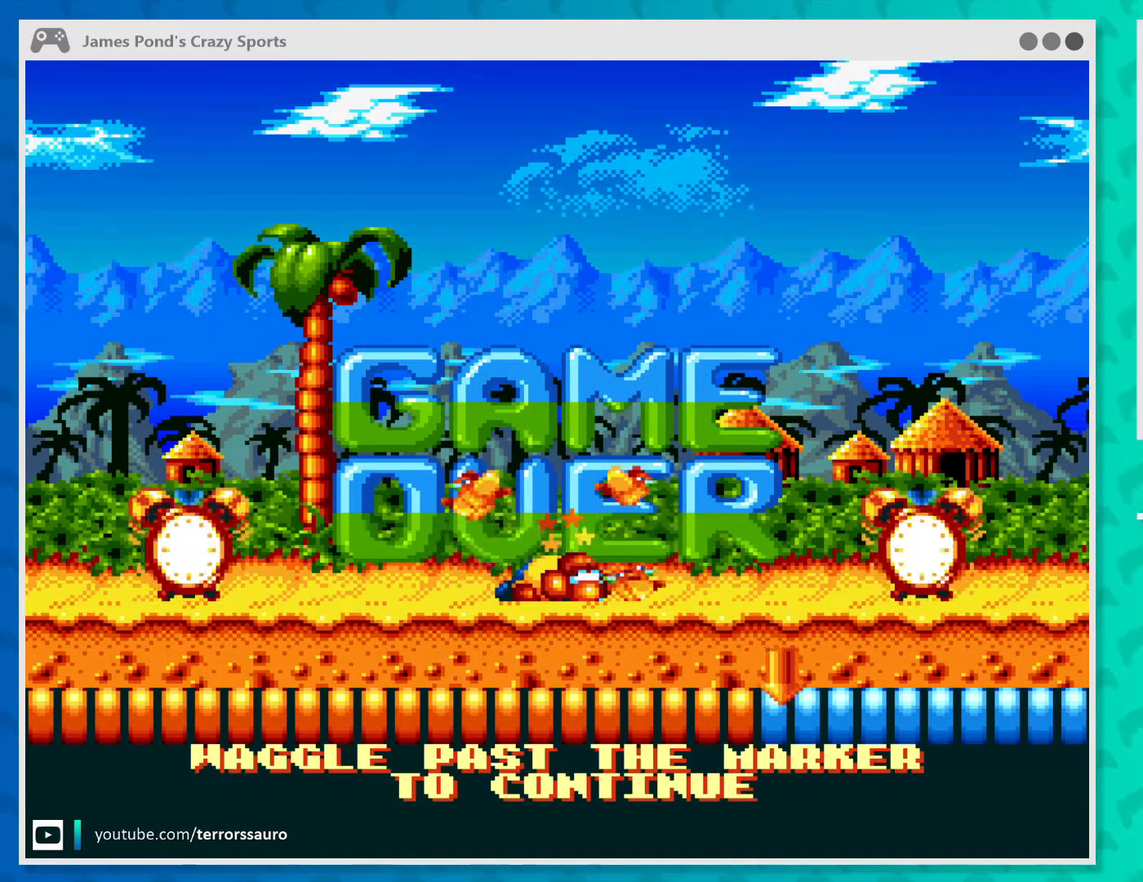
{"buttons": [], "left_stick": "center", "events": []}
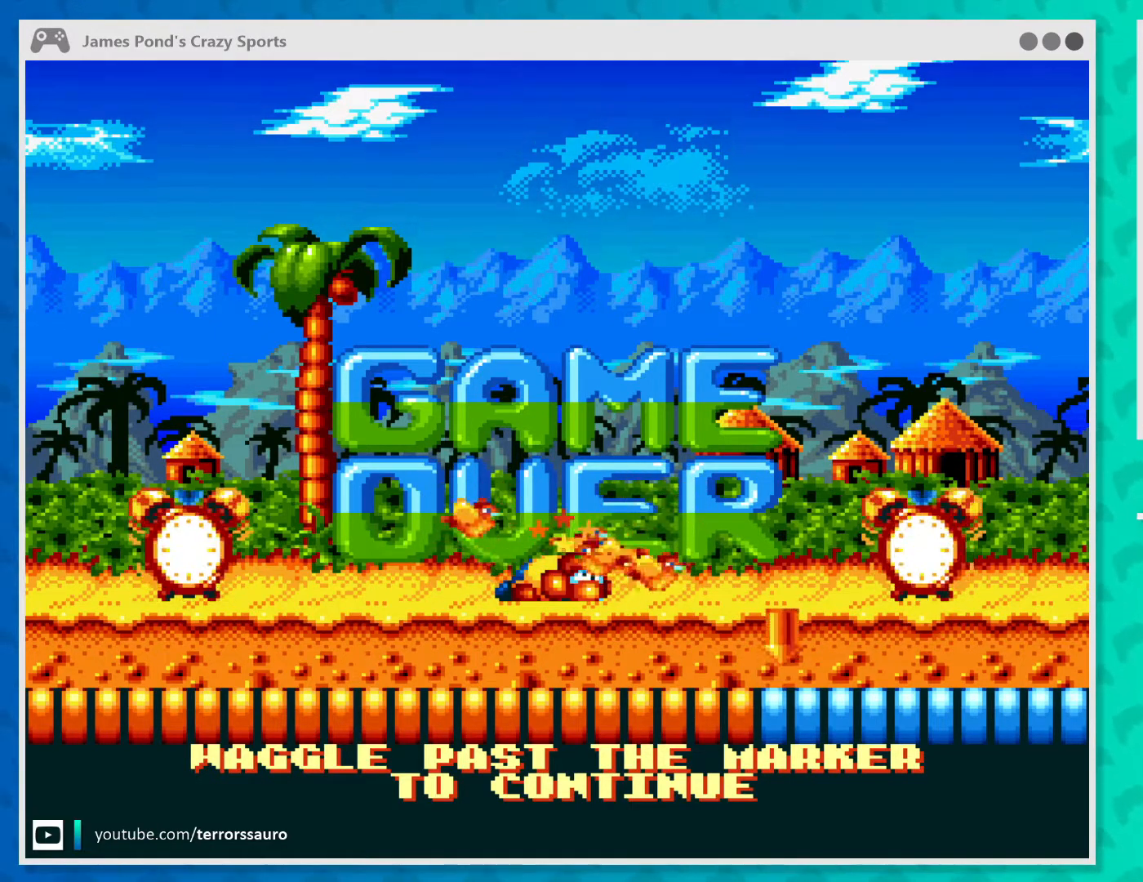
{"buttons": [], "left_stick": "center", "events": [[67, "A", "down"], [200, "A", "up"]]}
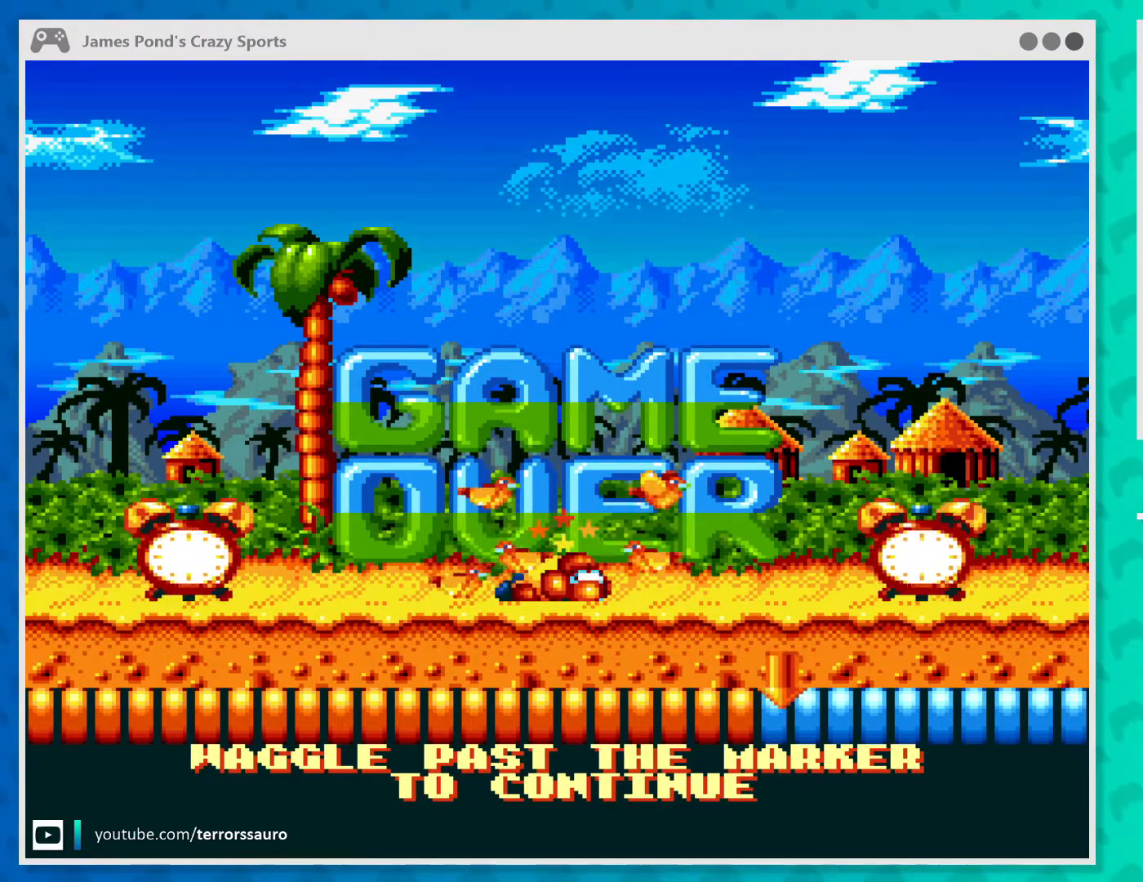
{"buttons": ["A"], "left_stick": "center", "events": [[33, "B", "down"], [133, "B", "up"], [367, "A", "down"]]}
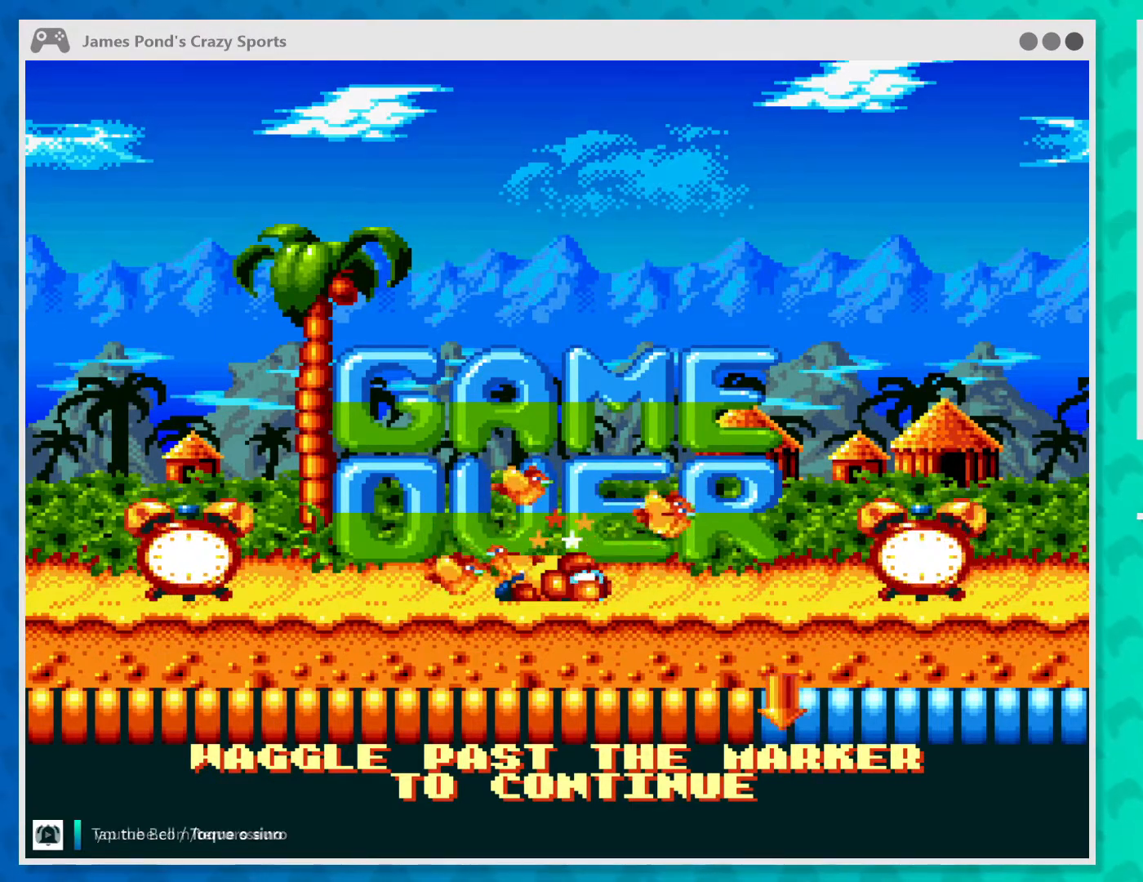
{"buttons": [], "left_stick": "center", "events": [[33, "A", "up"]]}
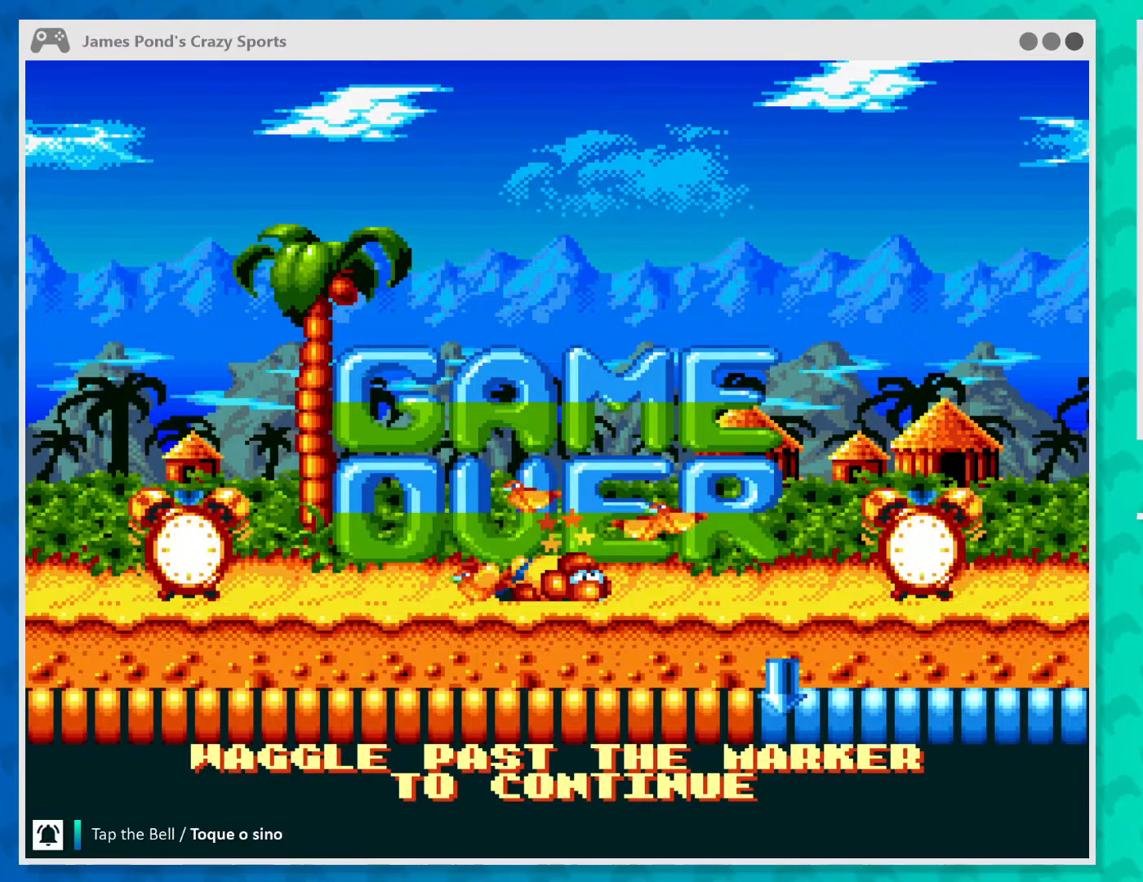
{"buttons": [], "left_stick": "center", "events": []}
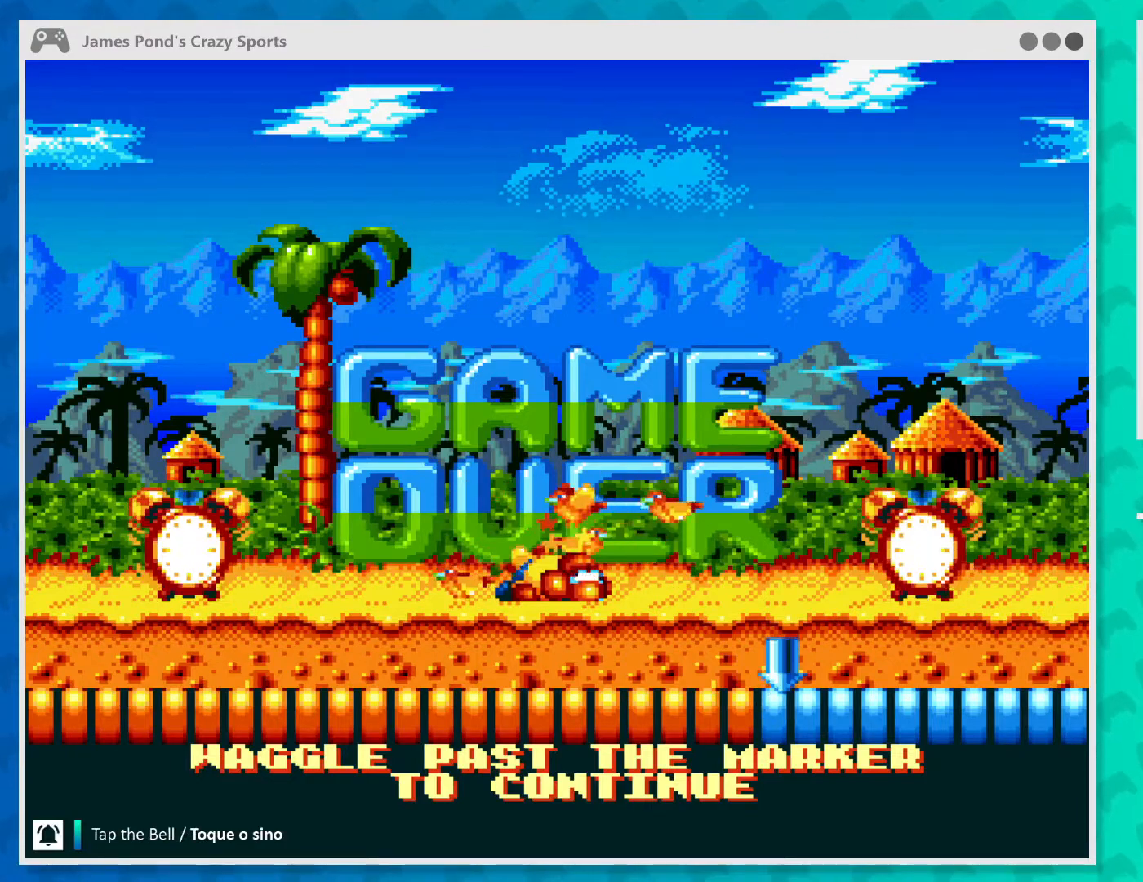
{"buttons": [], "left_stick": "left", "events": [[500, "left_stick", "left"]]}
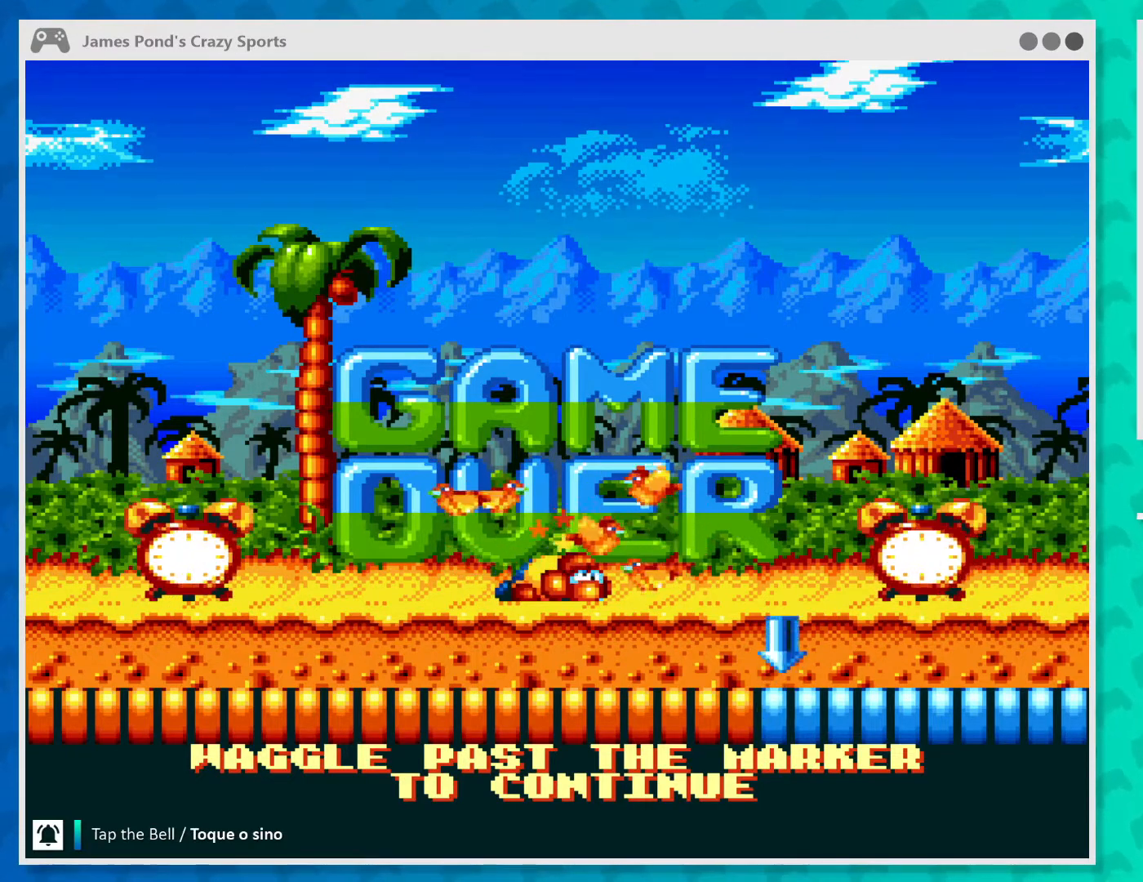
{"buttons": [], "left_stick": "down-right", "events": [[500, "left_stick", "down-right"]]}
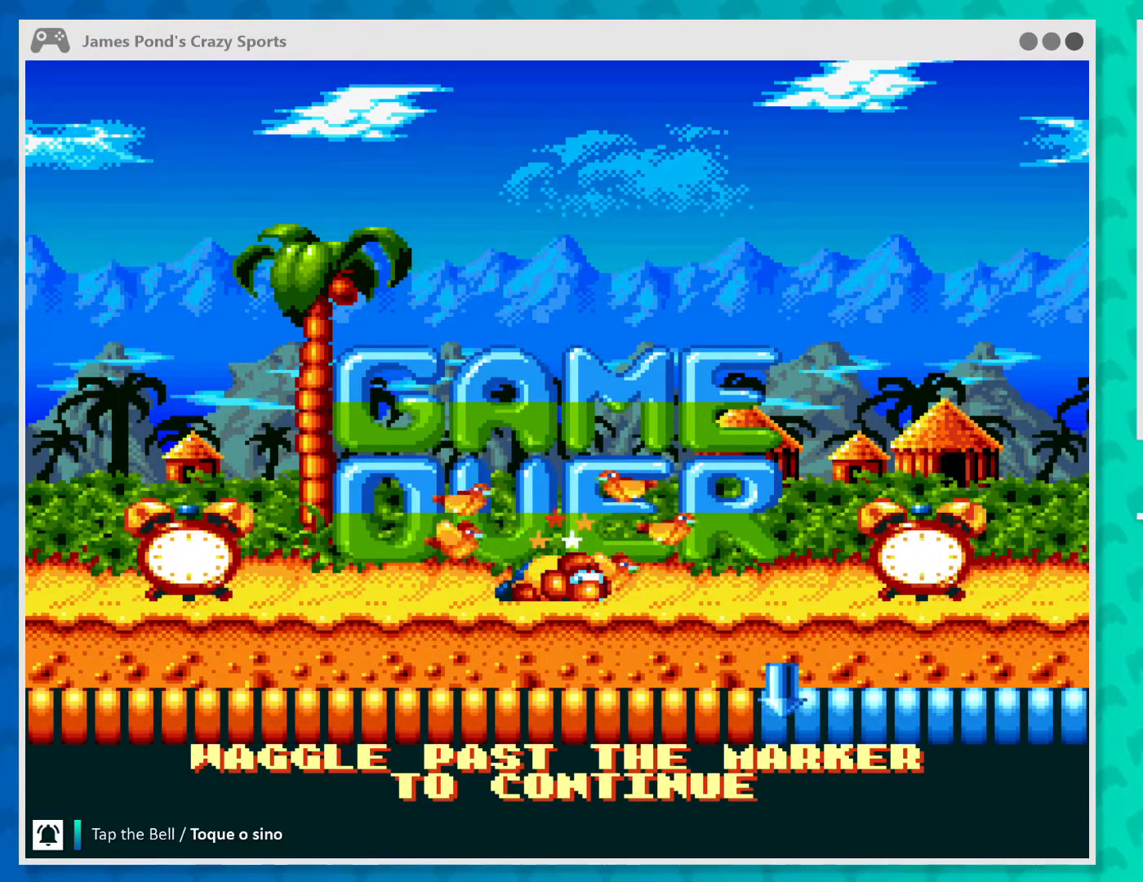
{"buttons": [], "left_stick": "up-left", "events": [[167, "A", "down"], [300, "left_stick", "center"], [333, "A", "up"], [400, "left_stick", "up-left"]]}
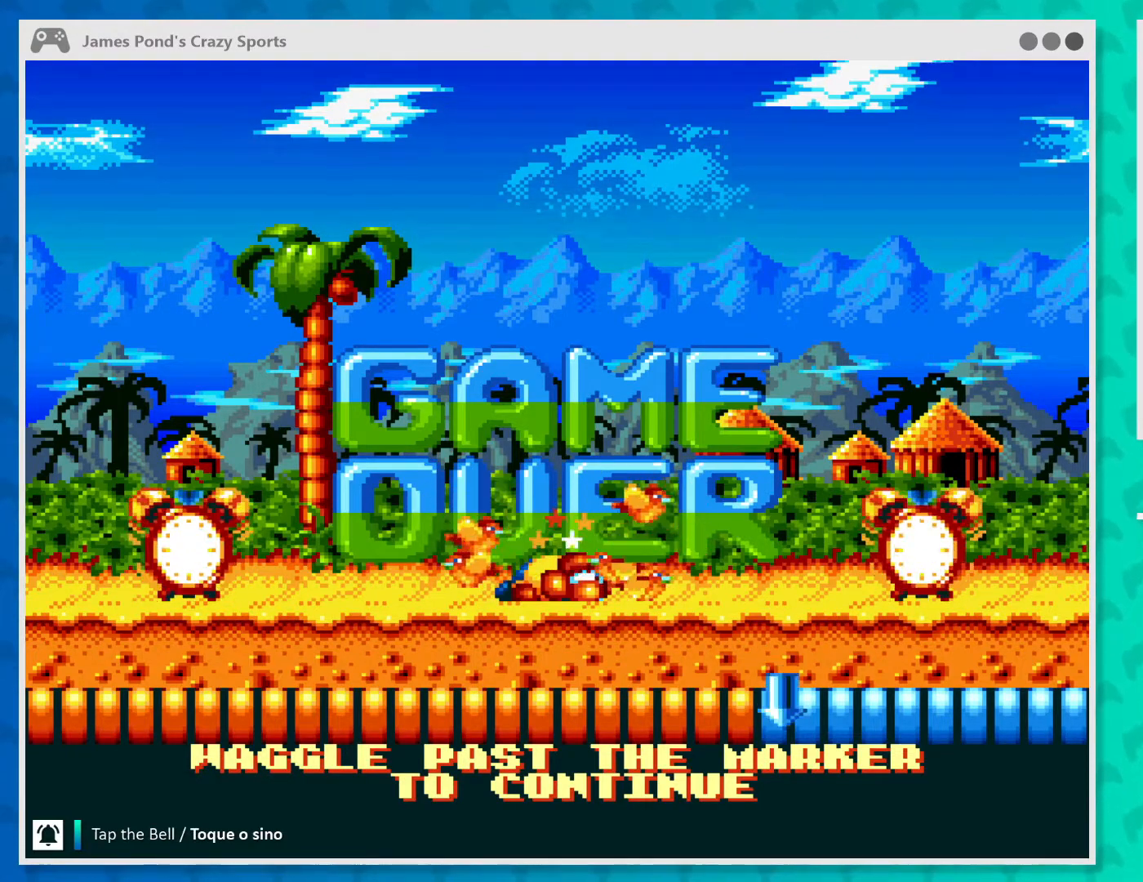
{"buttons": ["A"], "left_stick": "center", "events": [[67, "B", "down"], [100, "left_stick", "center"], [200, "B", "up"], [400, "A", "down"]]}
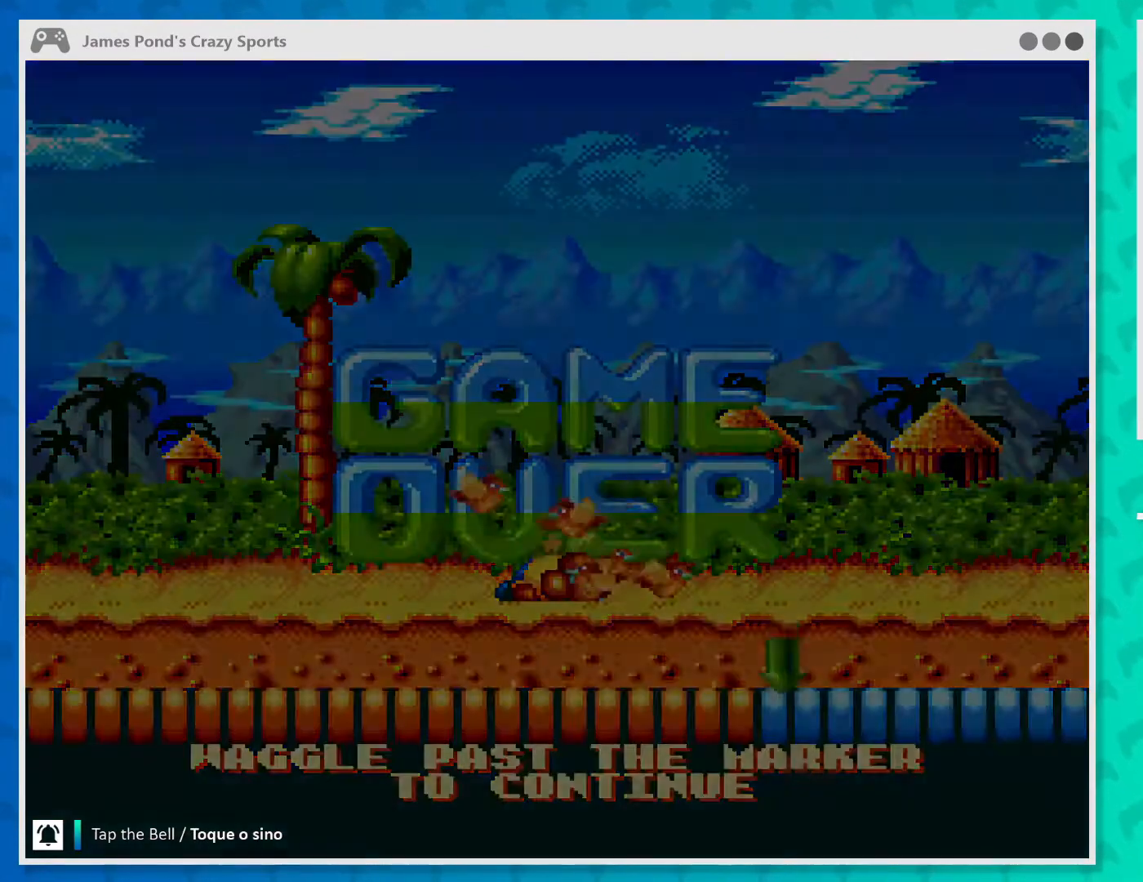
{"buttons": [], "left_stick": "center", "events": [[33, "A", "up"]]}
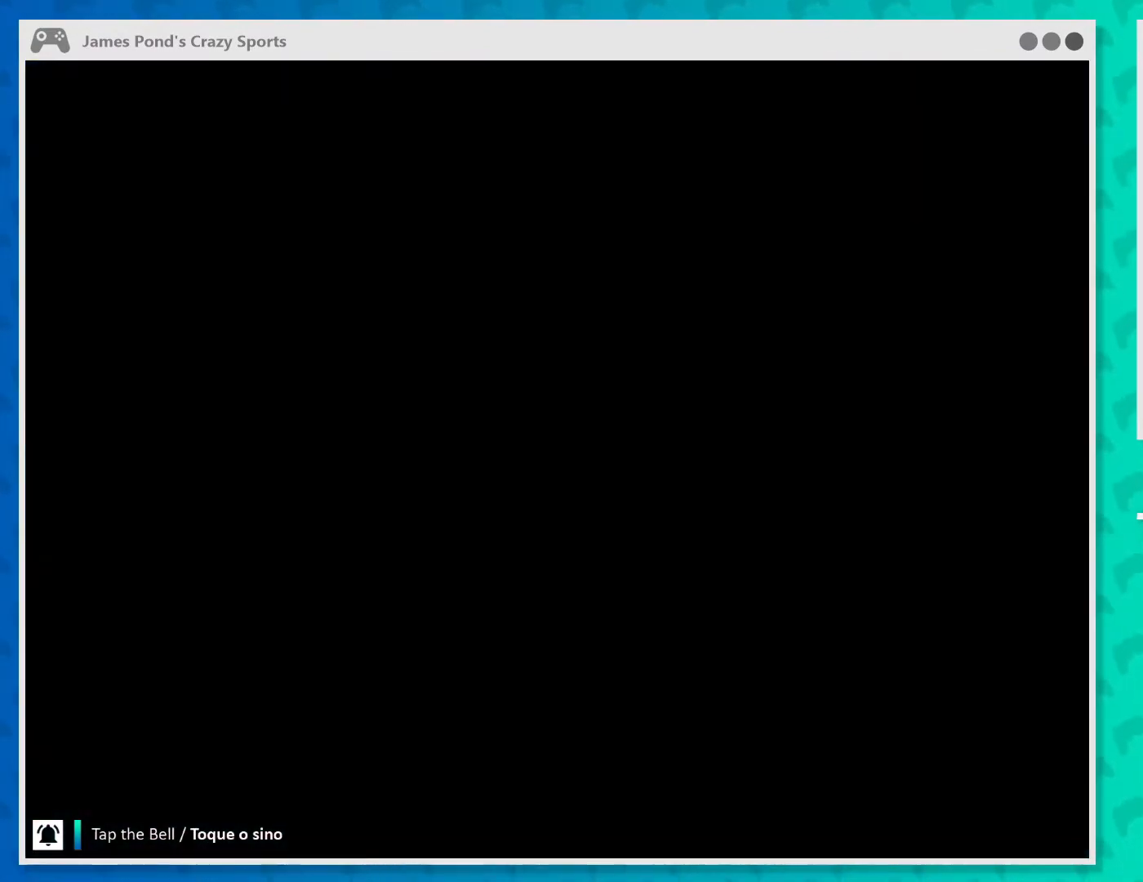
{"buttons": [], "left_stick": "center", "events": []}
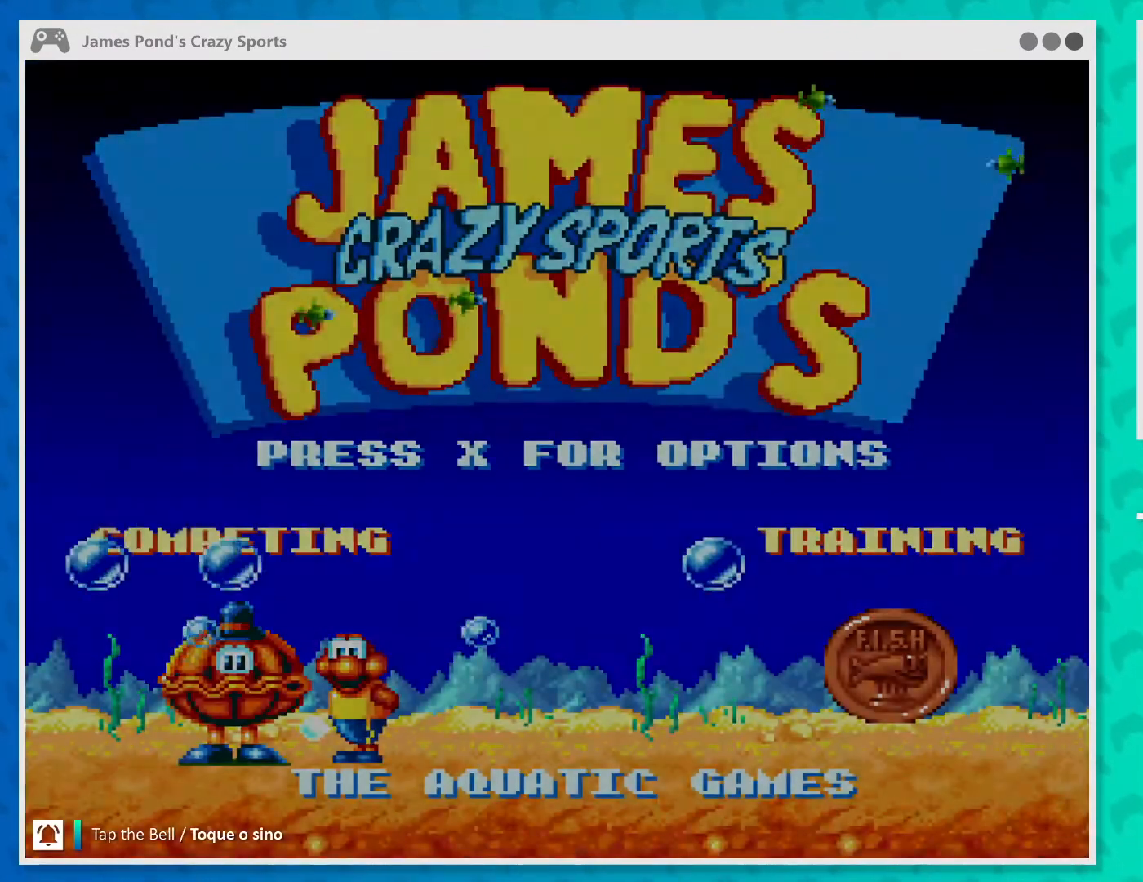
{"buttons": [], "left_stick": "center", "events": []}
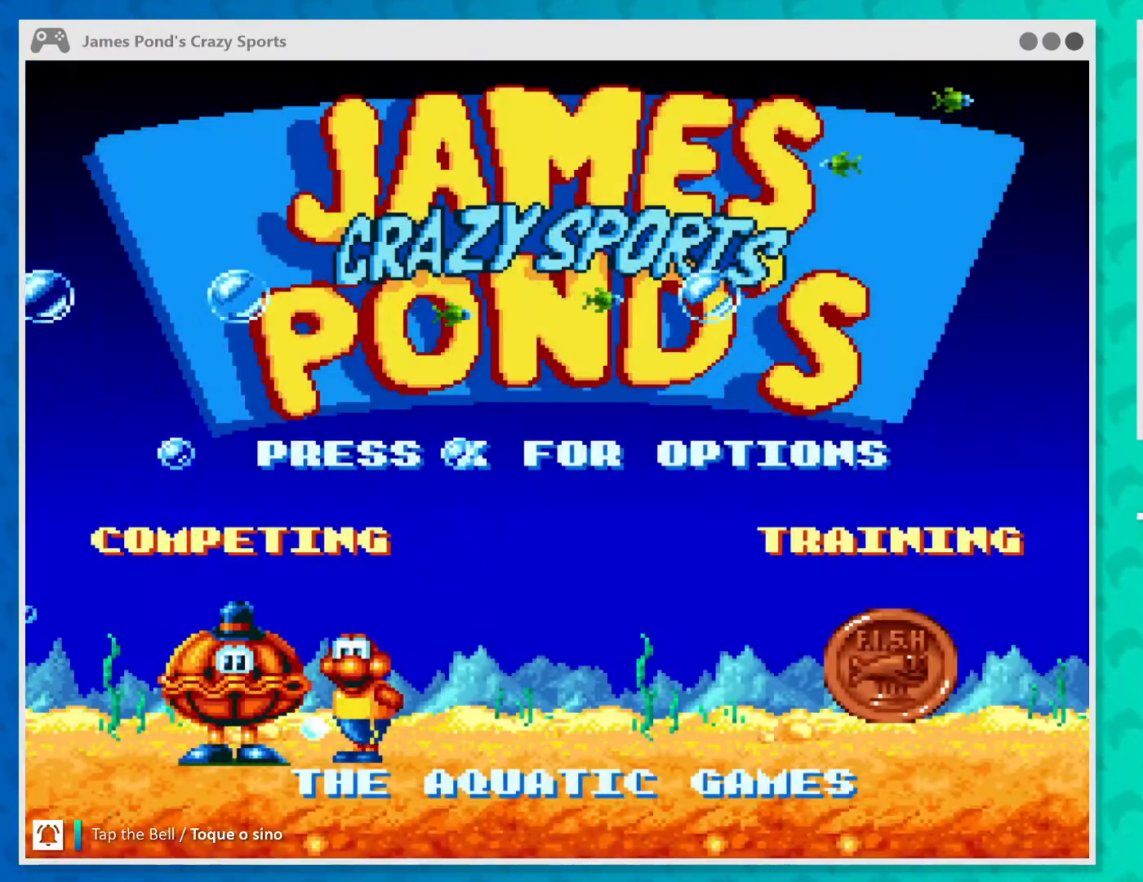
{"buttons": [], "left_stick": "center", "events": []}
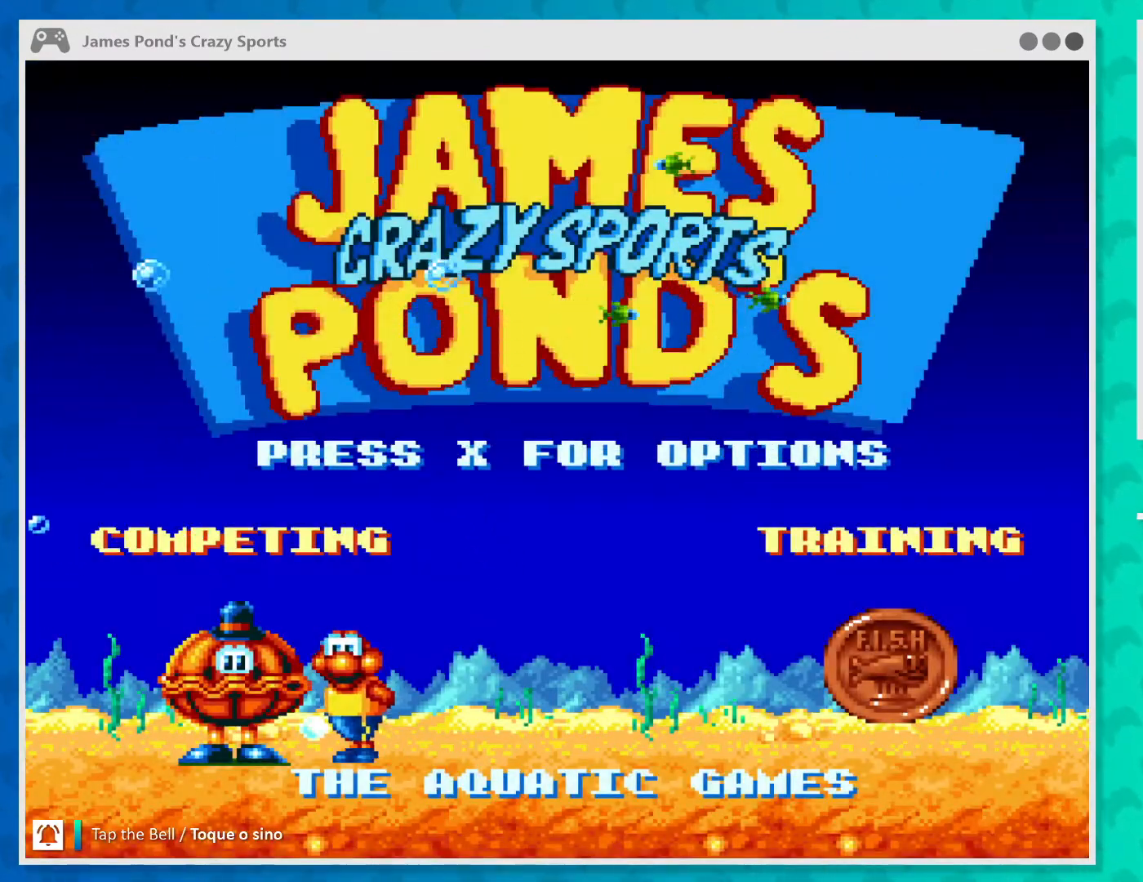
{"buttons": [], "left_stick": "center", "events": []}
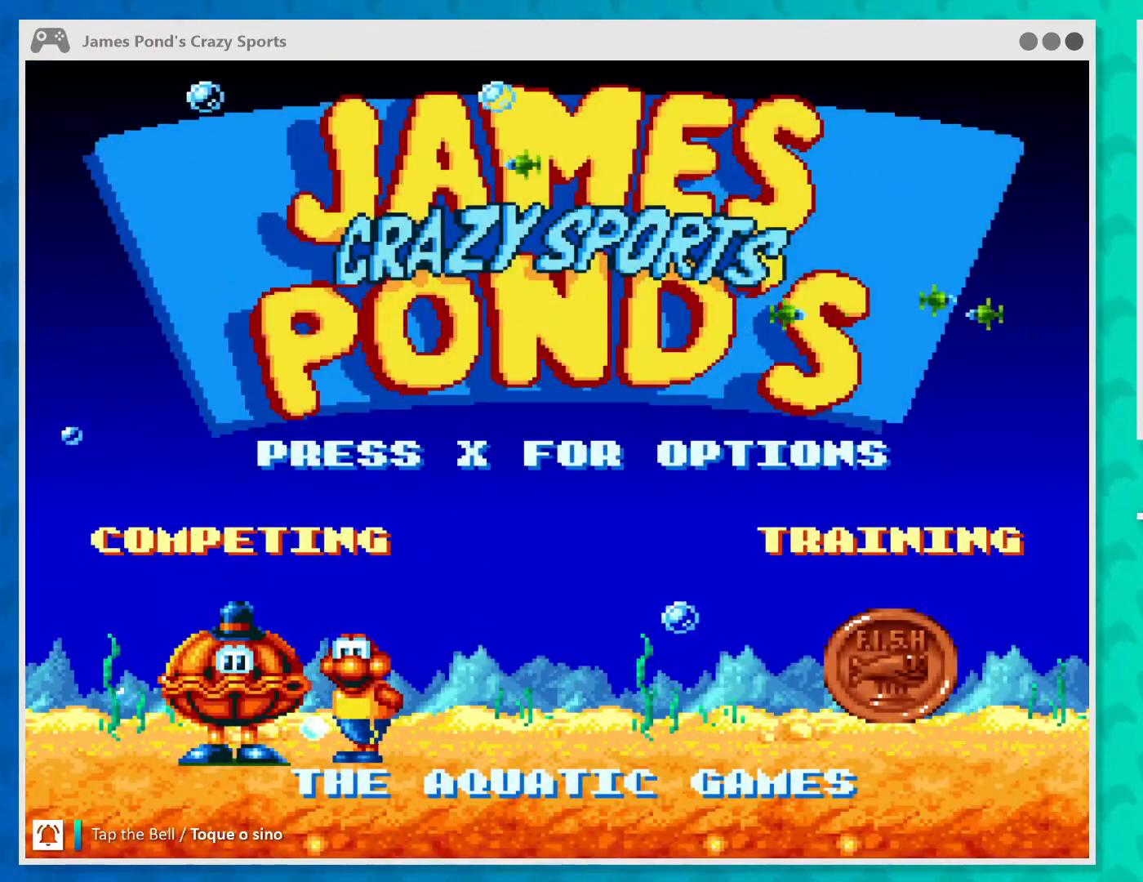
{"buttons": [], "left_stick": "center", "events": [[100, "left_stick", "right"], [333, "left_stick", "center"]]}
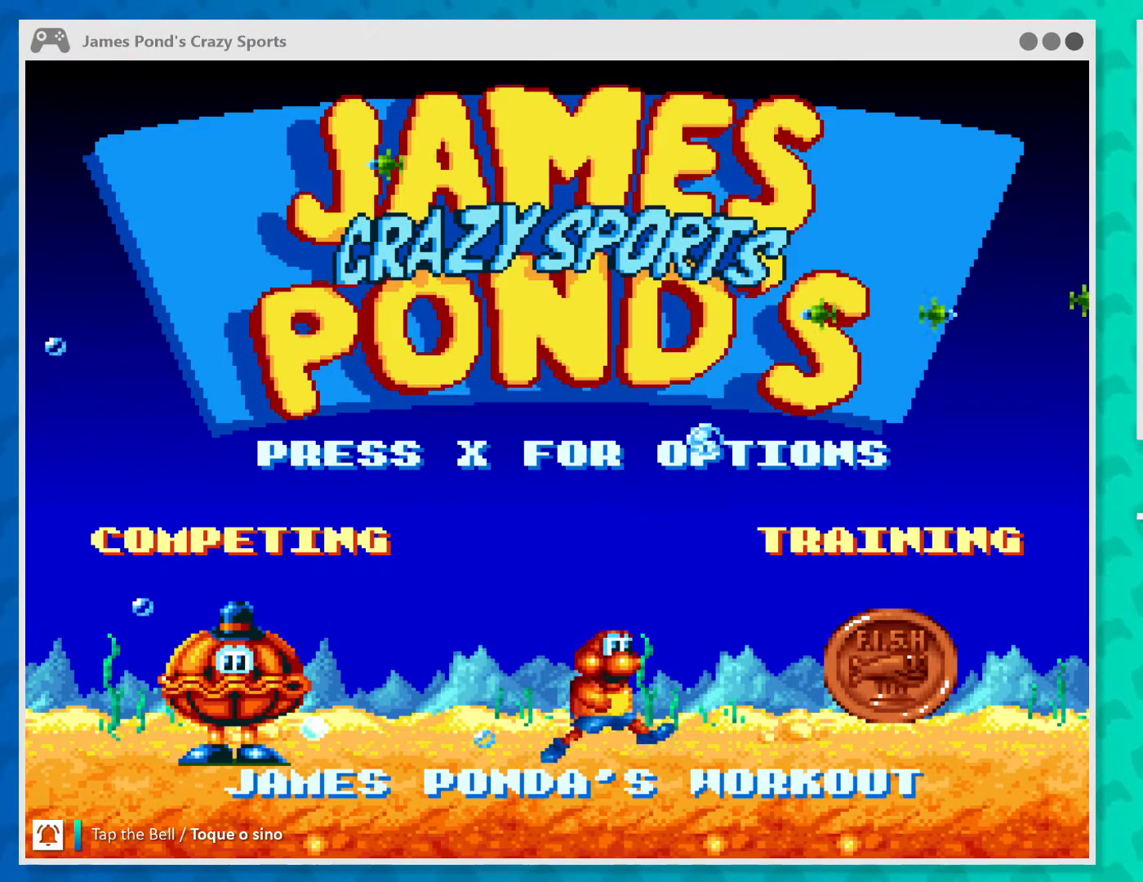
{"buttons": [], "left_stick": "center", "events": []}
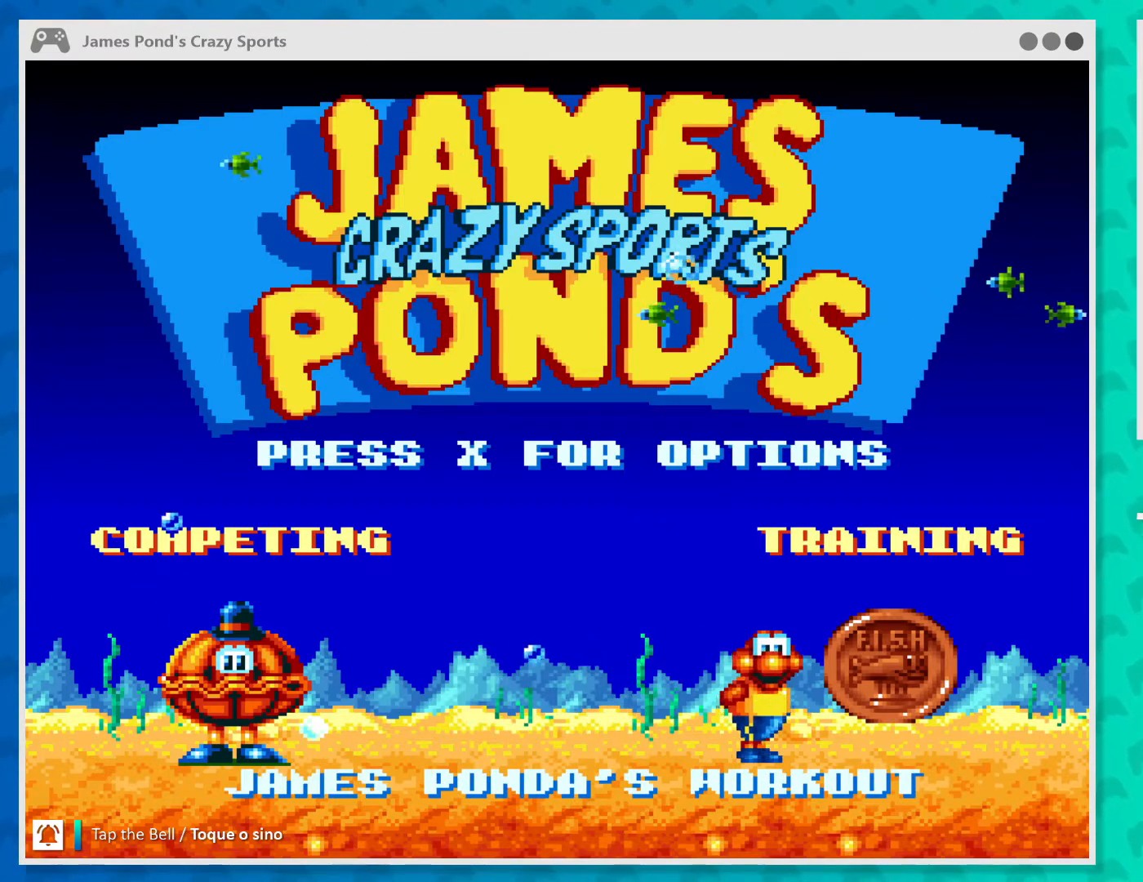
{"buttons": ["START"], "left_stick": "center", "events": [[467, "START", "down"]]}
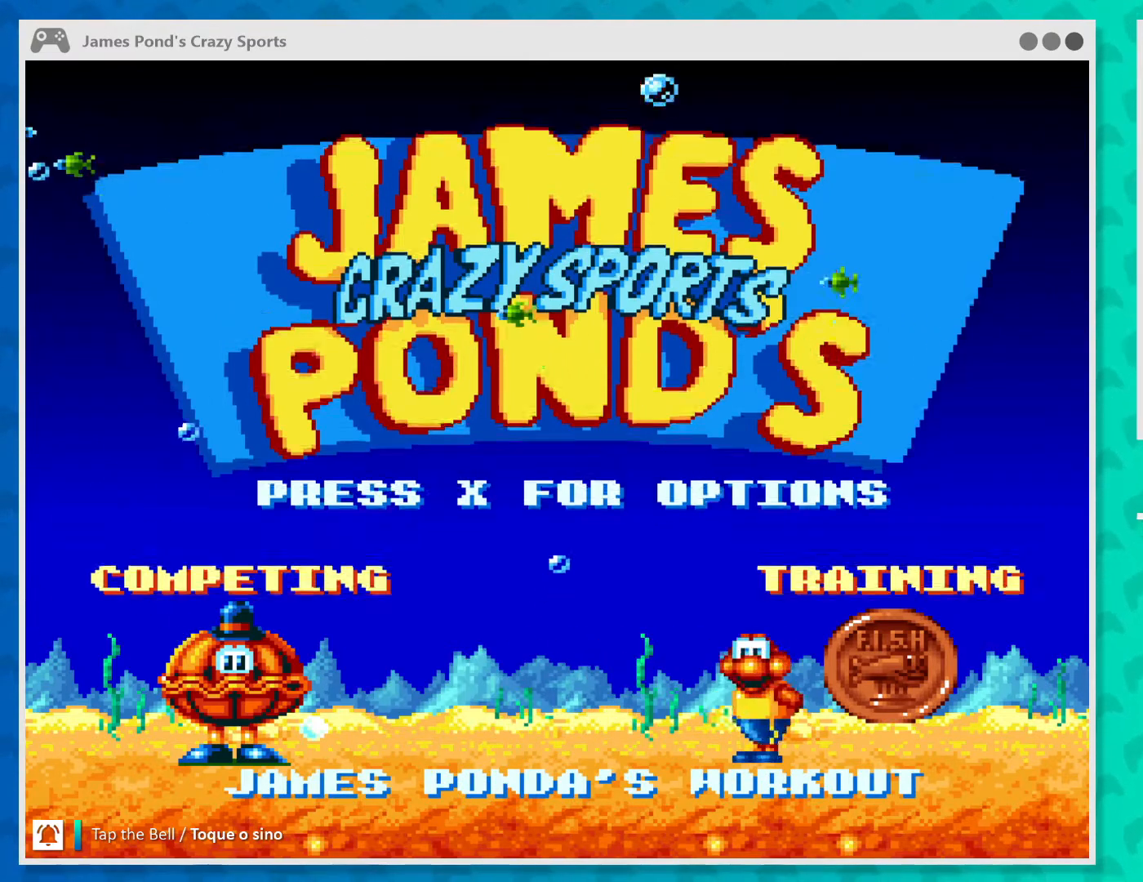
{"buttons": [], "left_stick": "center", "events": [[133, "START", "up"]]}
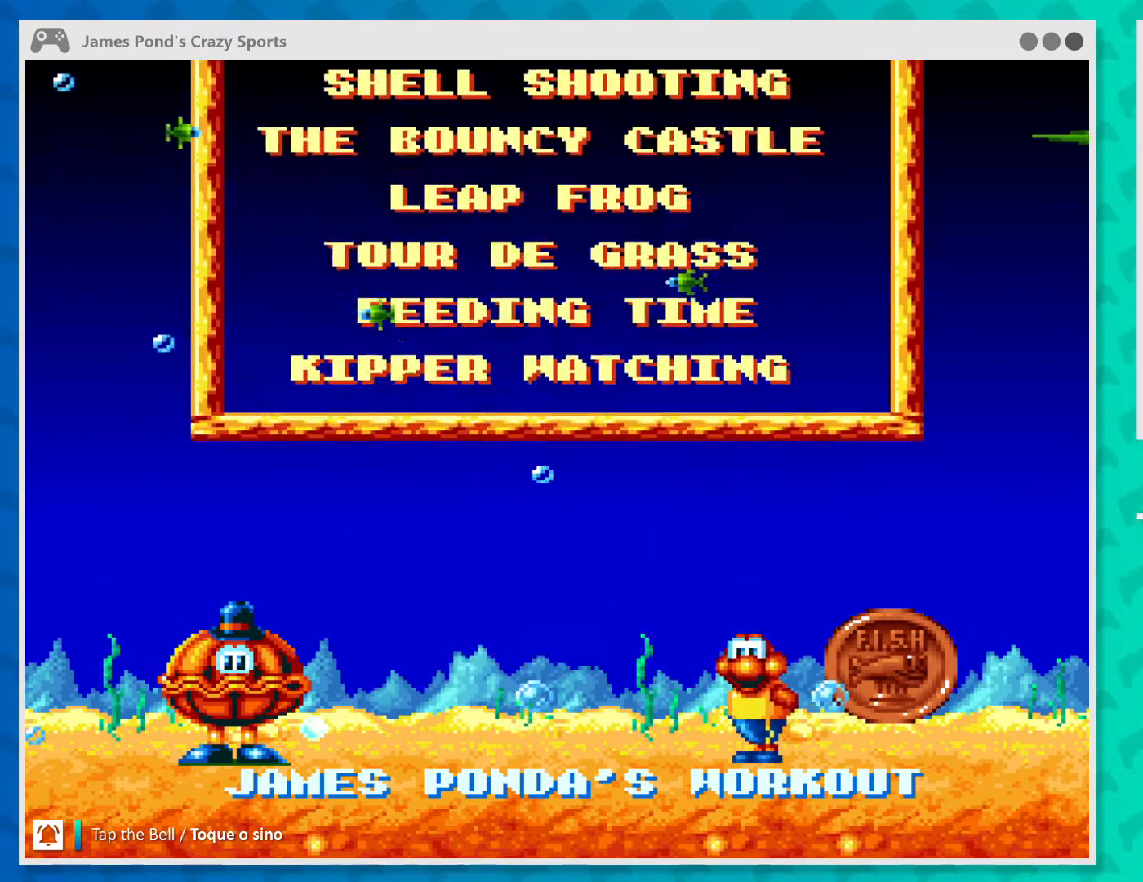
{"buttons": [], "left_stick": "center", "events": []}
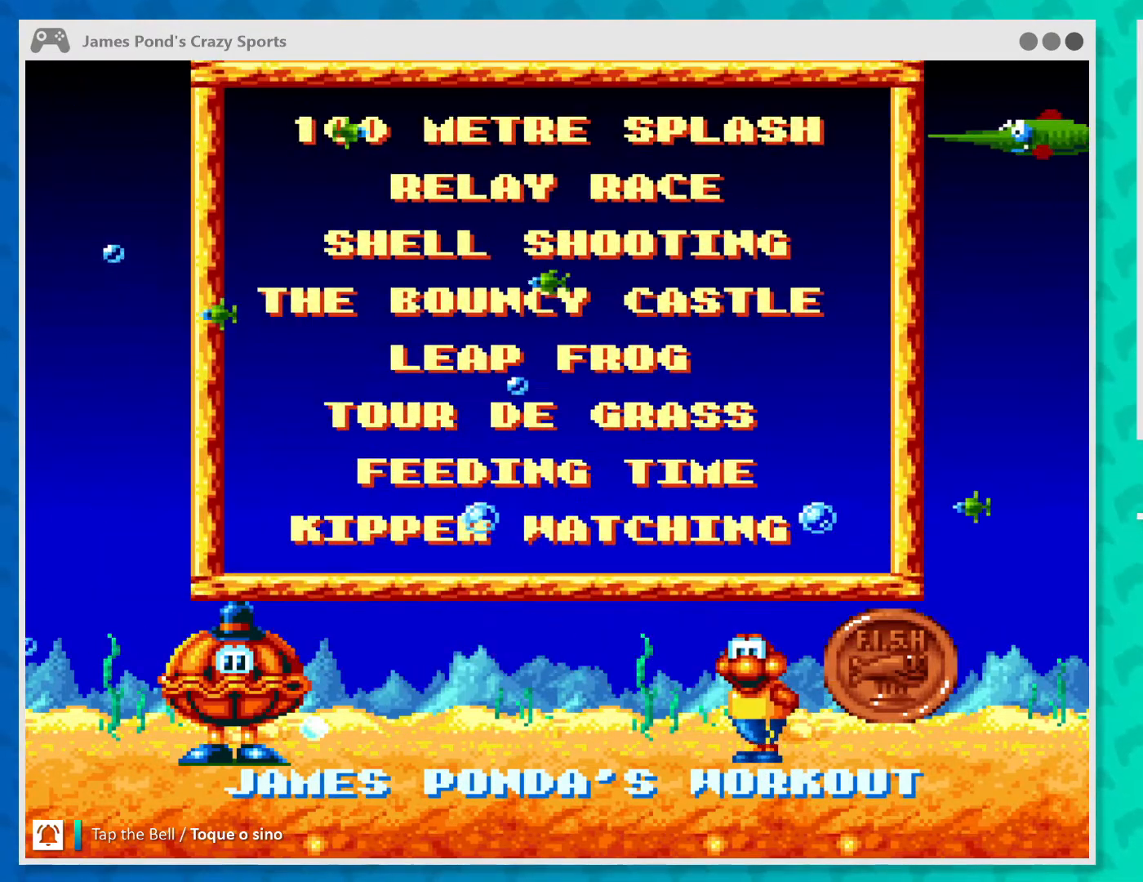
{"buttons": [], "left_stick": "center", "events": []}
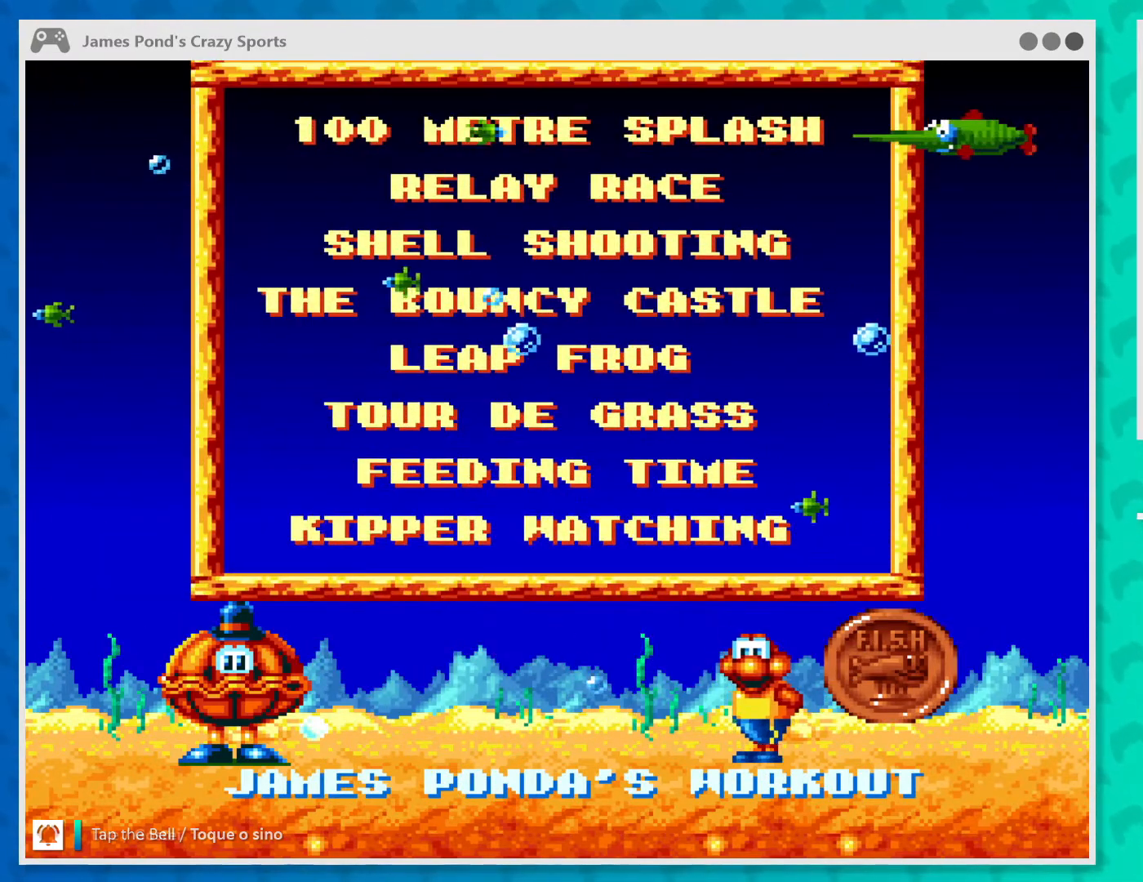
{"buttons": [], "left_stick": "center", "events": []}
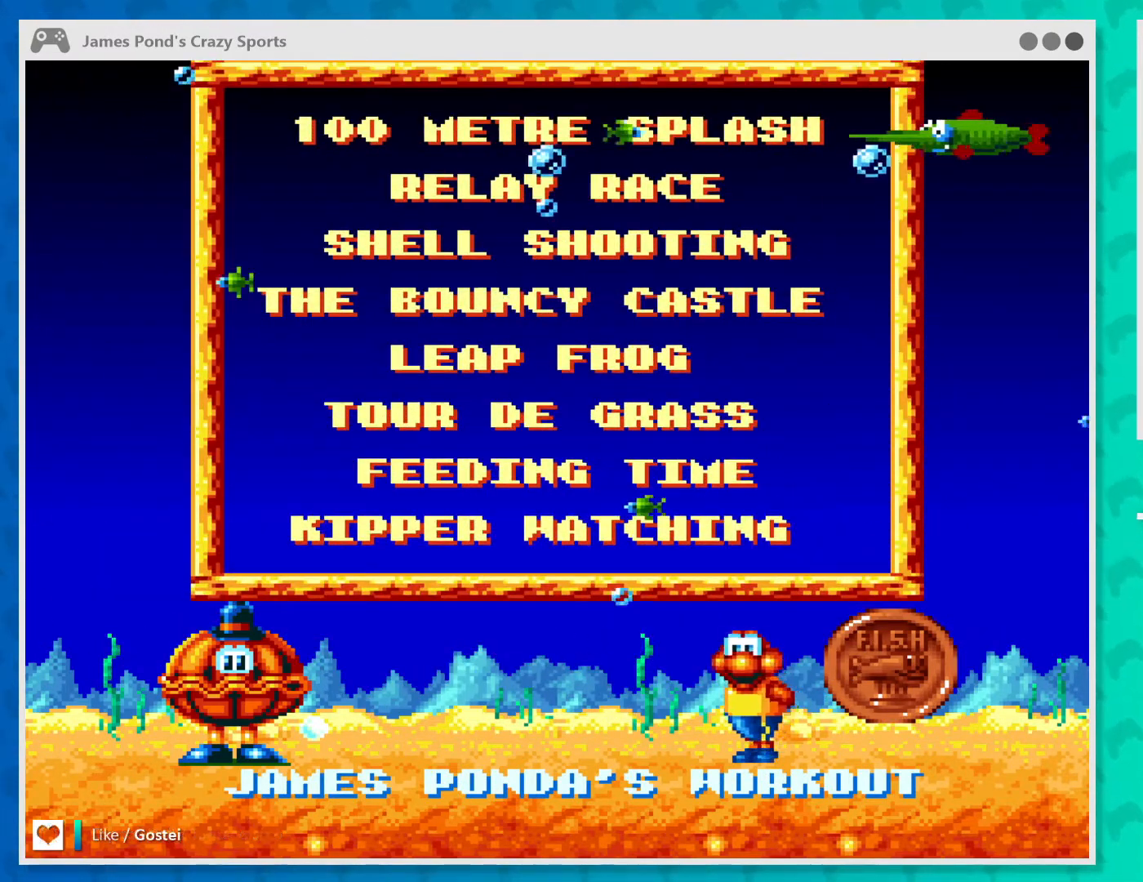
{"buttons": [], "left_stick": "down", "events": [[433, "left_stick", "down"]]}
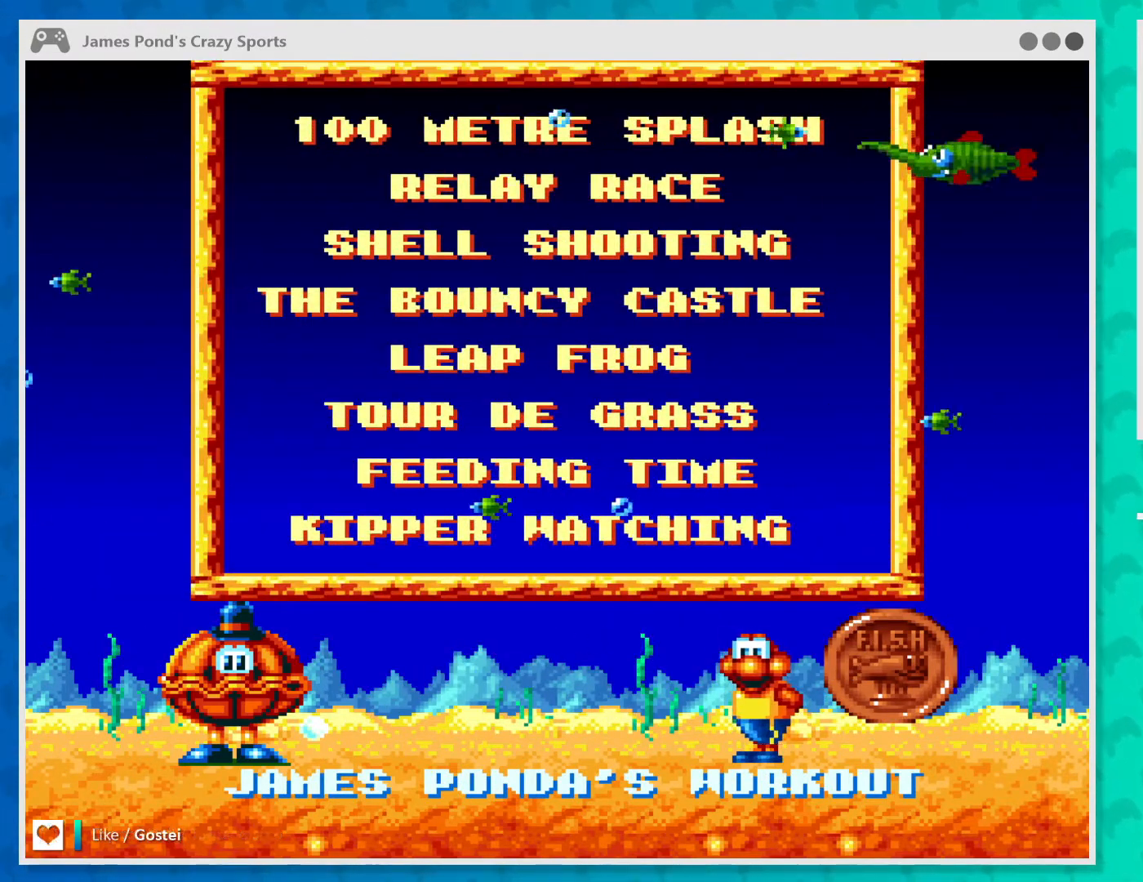
{"buttons": [], "left_stick": "center", "events": [[100, "left_stick", "center"]]}
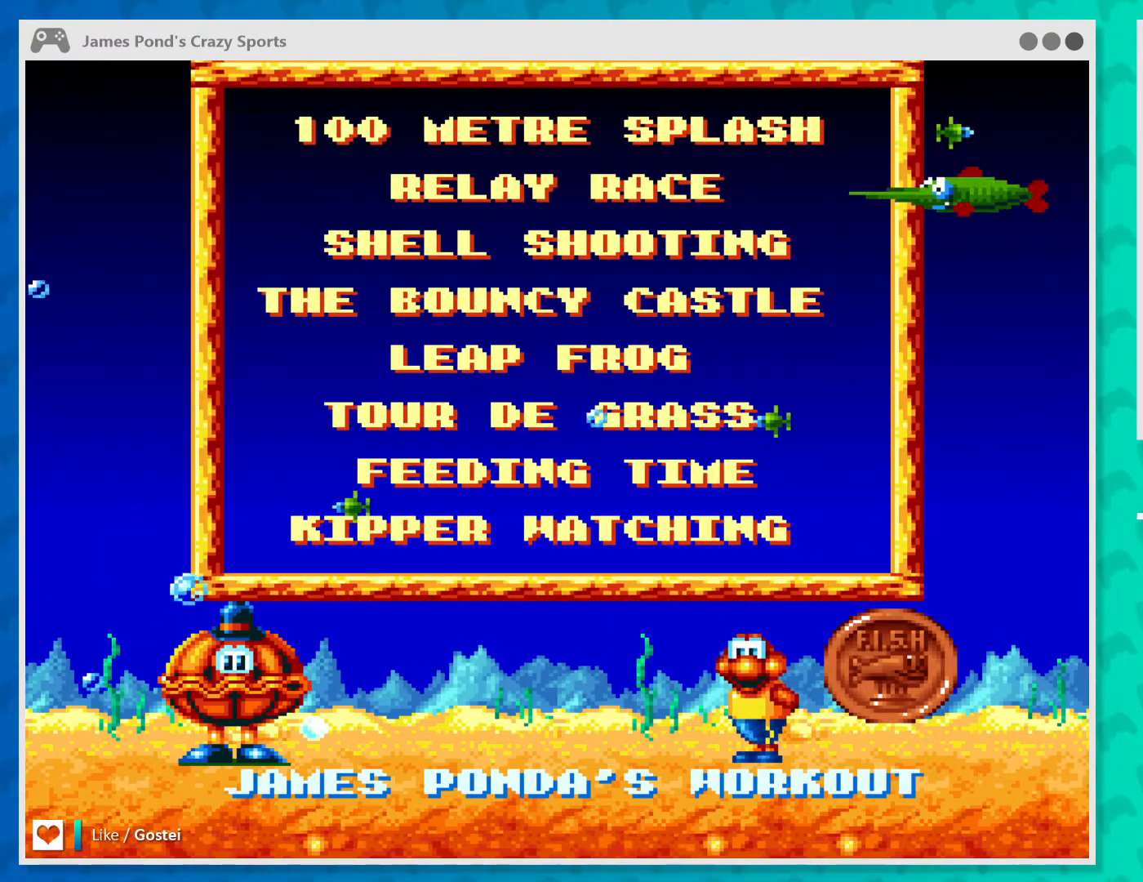
{"buttons": [], "left_stick": "center", "events": []}
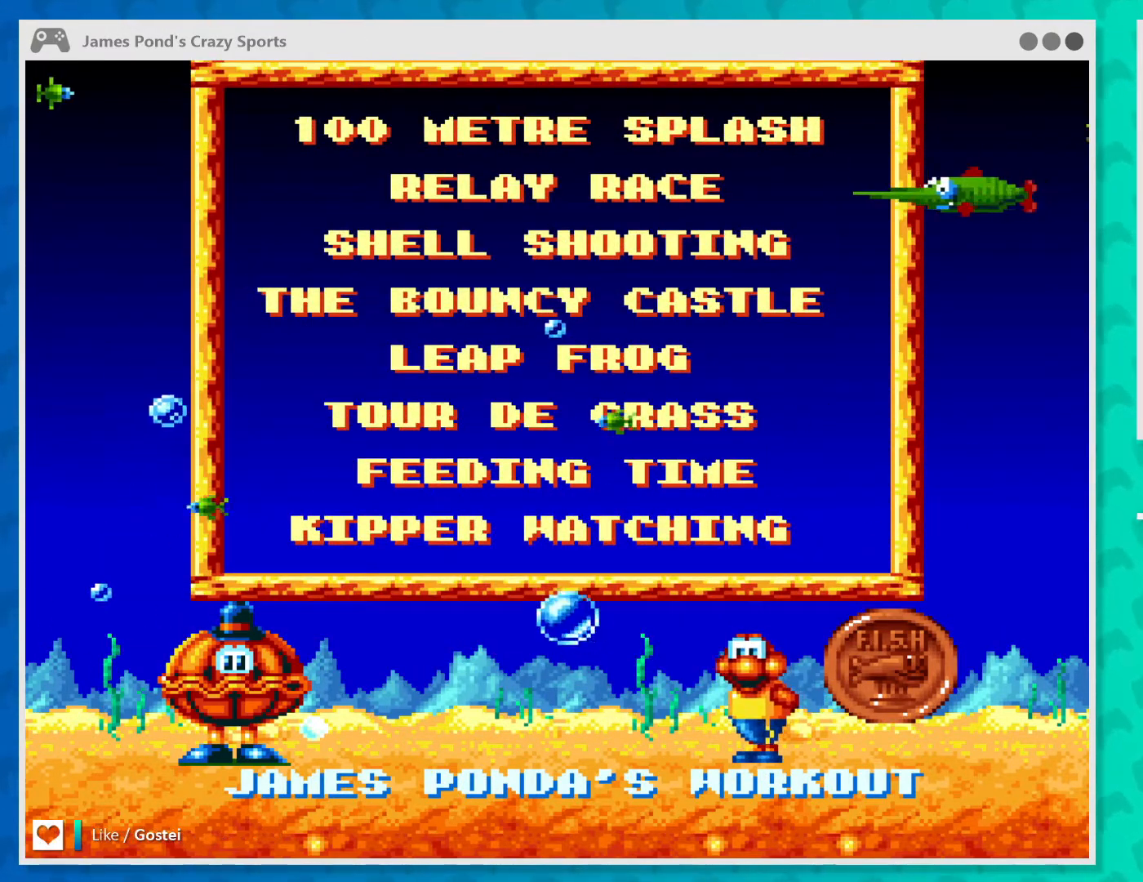
{"buttons": [], "left_stick": "center", "events": []}
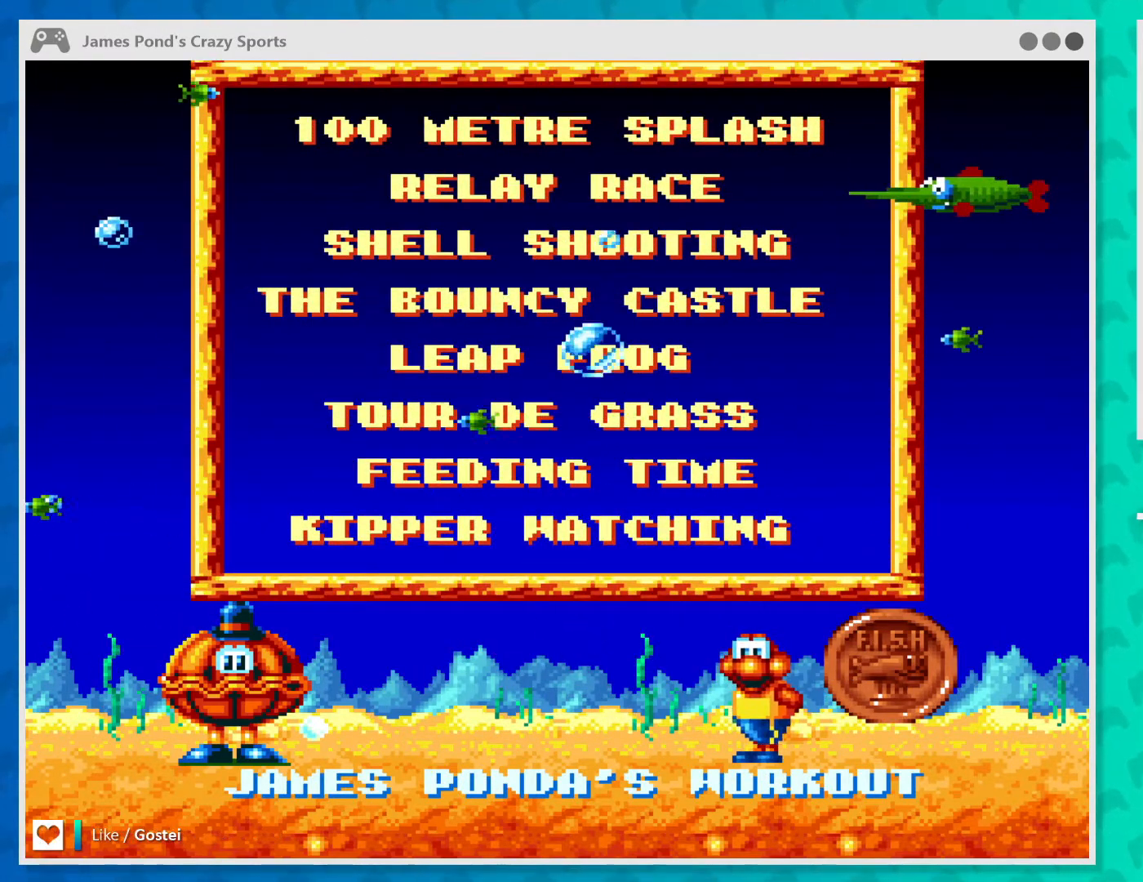
{"buttons": [], "left_stick": "center", "events": []}
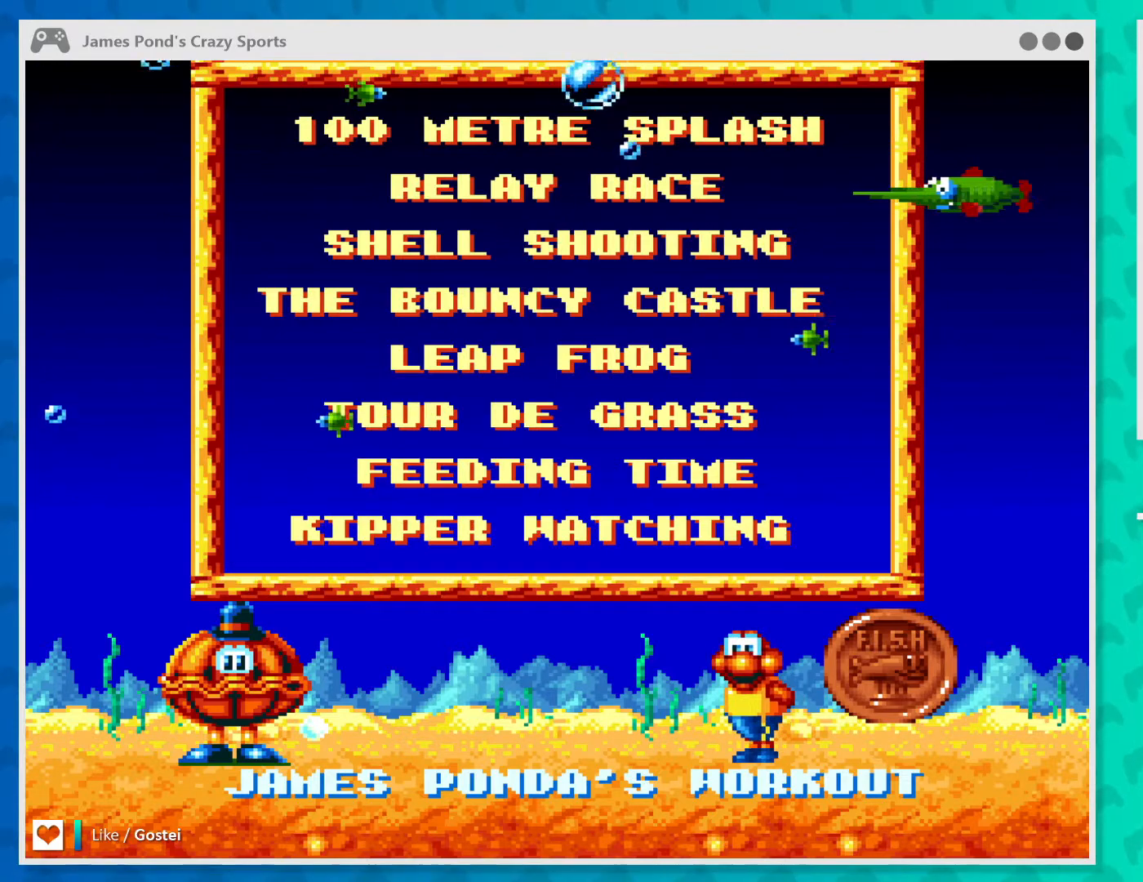
{"buttons": [], "left_stick": "center", "events": []}